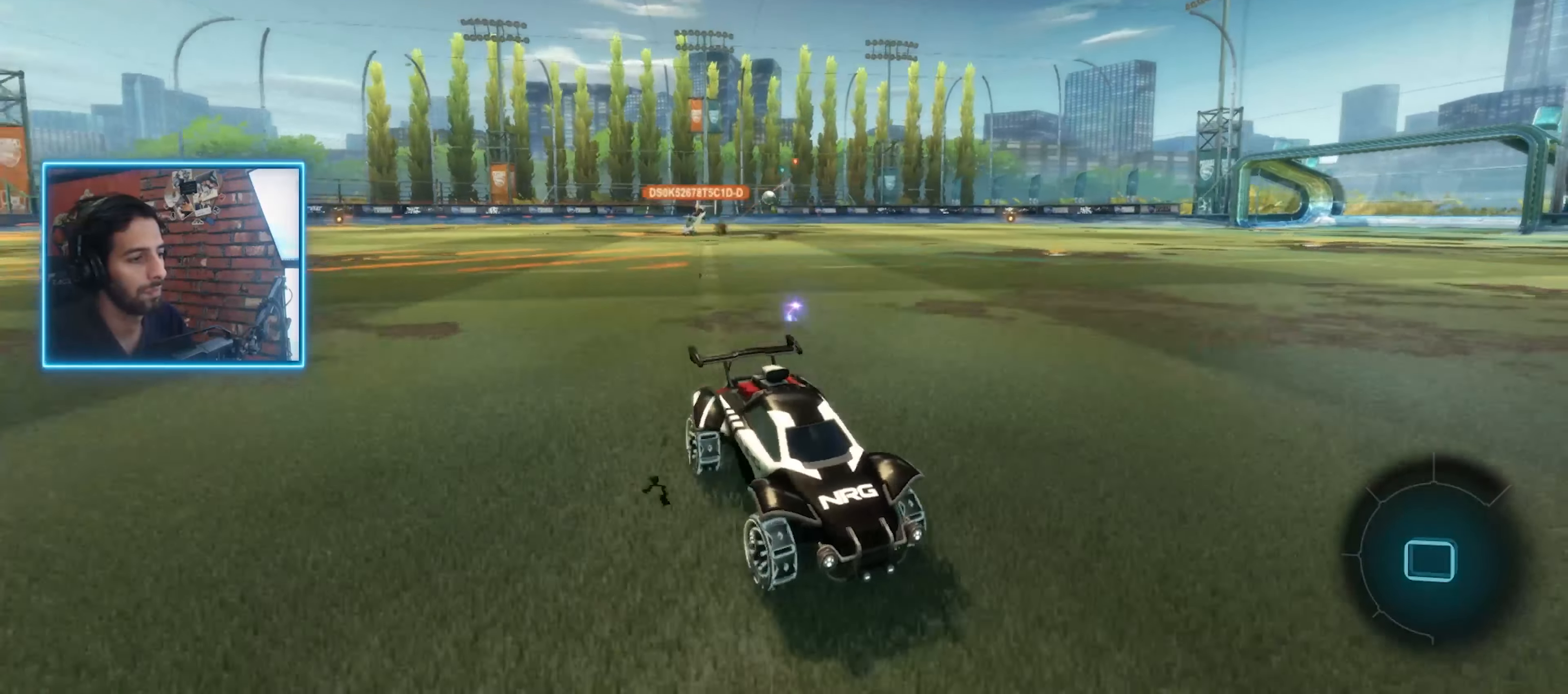
Gameplay with keyboard and mouse; each line is a JSON object with the keys and mouse buttons held at the frame after it. "events" lists presses ("down") and releases ("up") of "a", "ctrl", "d", "e", "q", "s", "shift", "space", "w", "mouse_left", "mouse_wheel" and "mouse_right" between this image and that frame as [ms after this image, input, new state], when the widget could be followed in between. "mouse_left", "mouse_wheel", "mouse_right" = the "left", "wheel", "right" buttons of the "mouse" list. No other keys are recorded. "wheel" means that the mouse wheel is clicked or scrolled. Mouse movement is not recorded. Not read: mouse_mb4 mouse_mb5.
{"keys": ["a", "w"], "mouse": [], "events": [[333, "shift", "down"], [400, "shift", "up"]]}
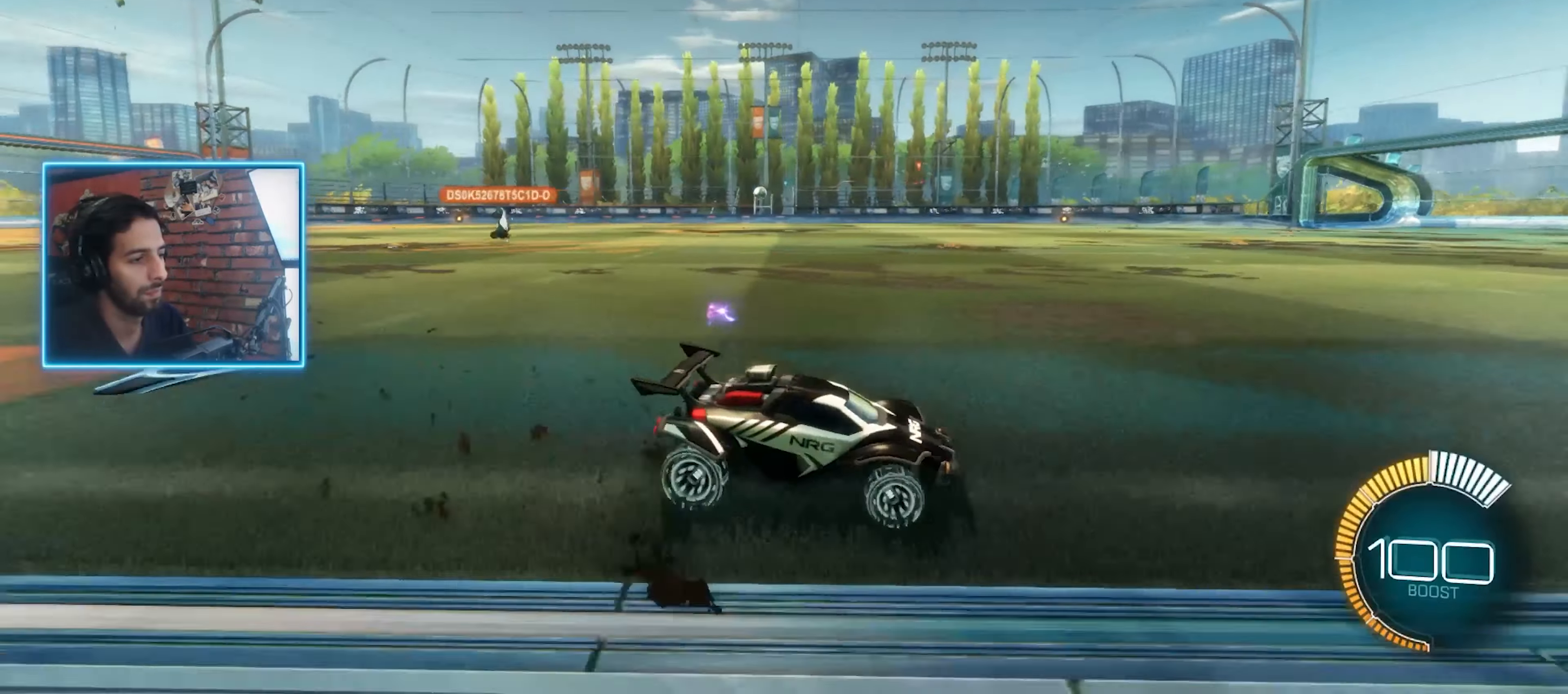
{"keys": ["a", "w"], "mouse": ["left"], "events": [[500, "mouse_left", "down"]]}
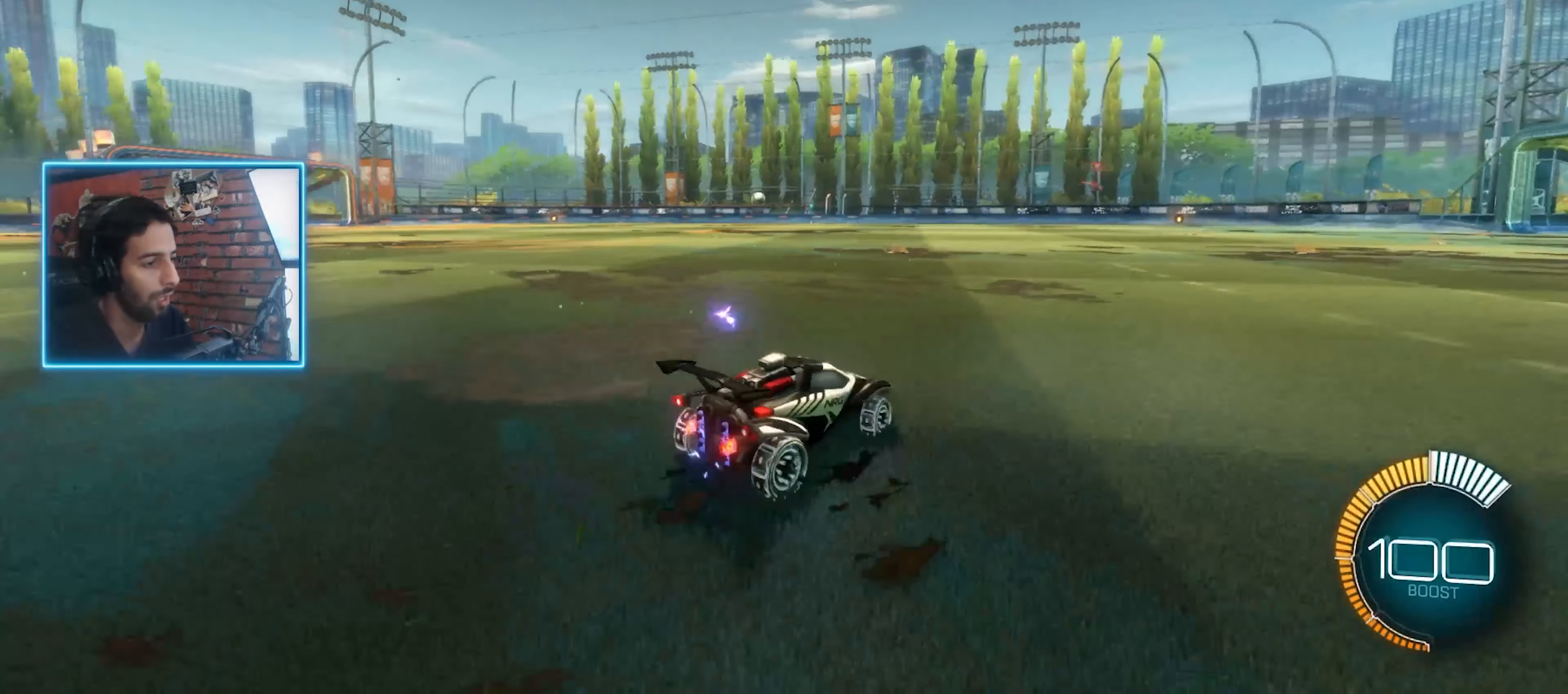
{"keys": ["a", "w"], "mouse": [], "events": [[66, "mouse_left", "up"], [100, "mouse_left", "down"], [333, "mouse_left", "up"]]}
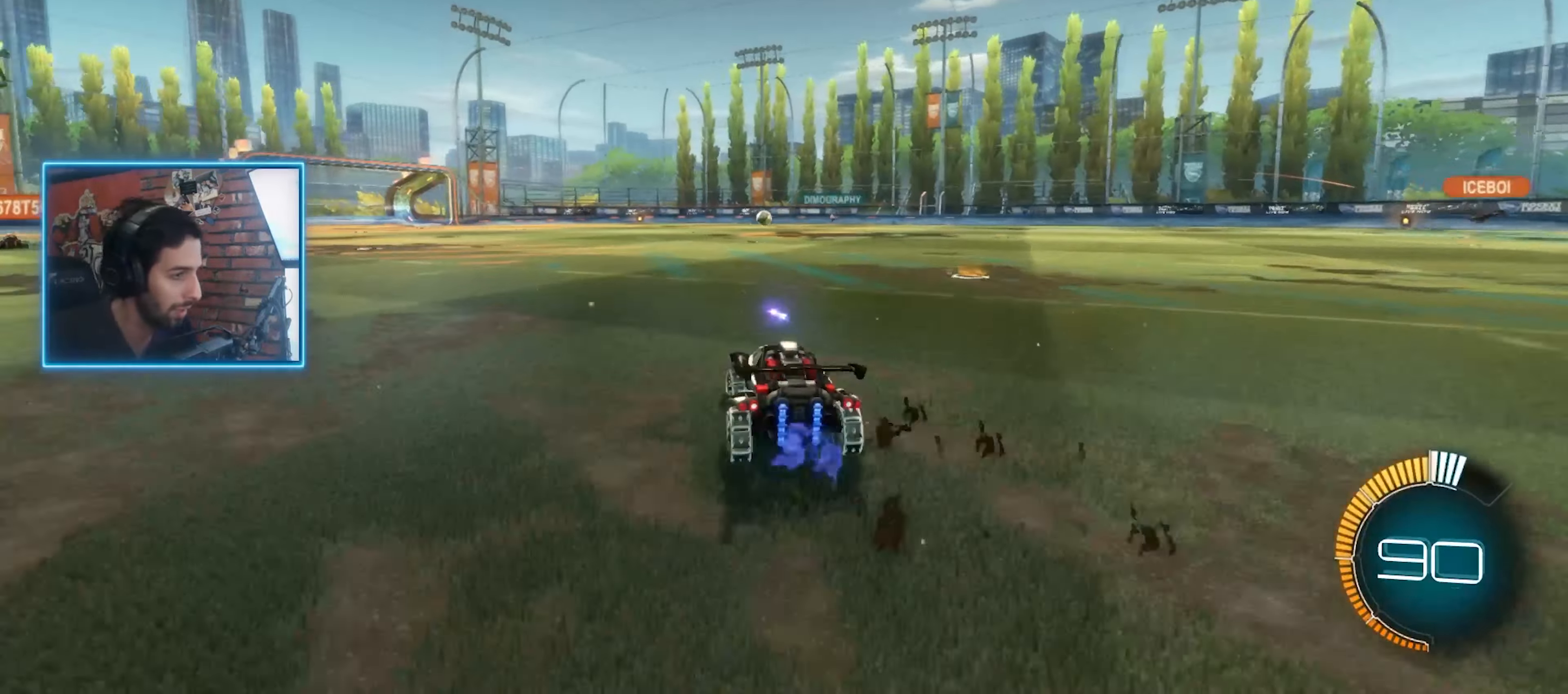
{"keys": ["w"], "mouse": [], "events": [[267, "a", "up"], [400, "a", "down"], [500, "a", "up"]]}
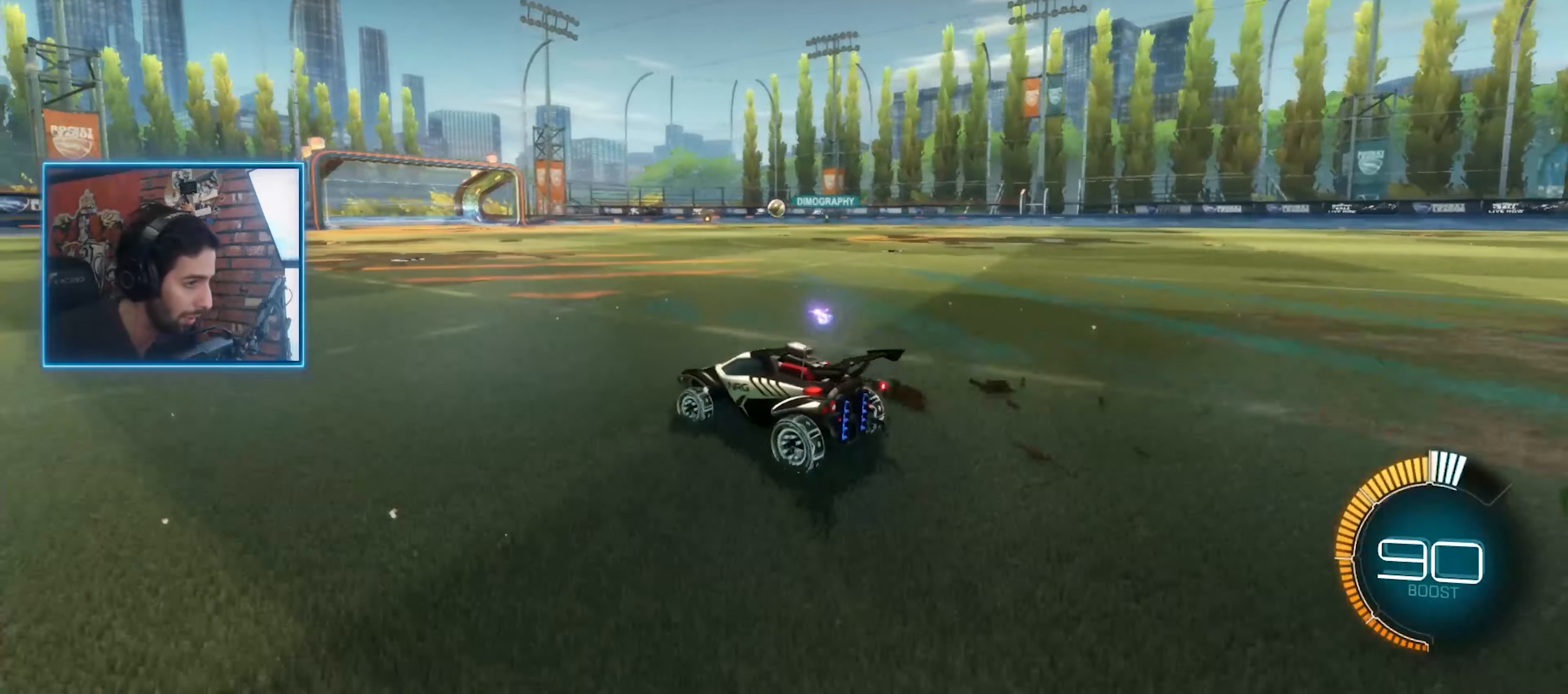
{"keys": ["w"], "mouse": [], "events": []}
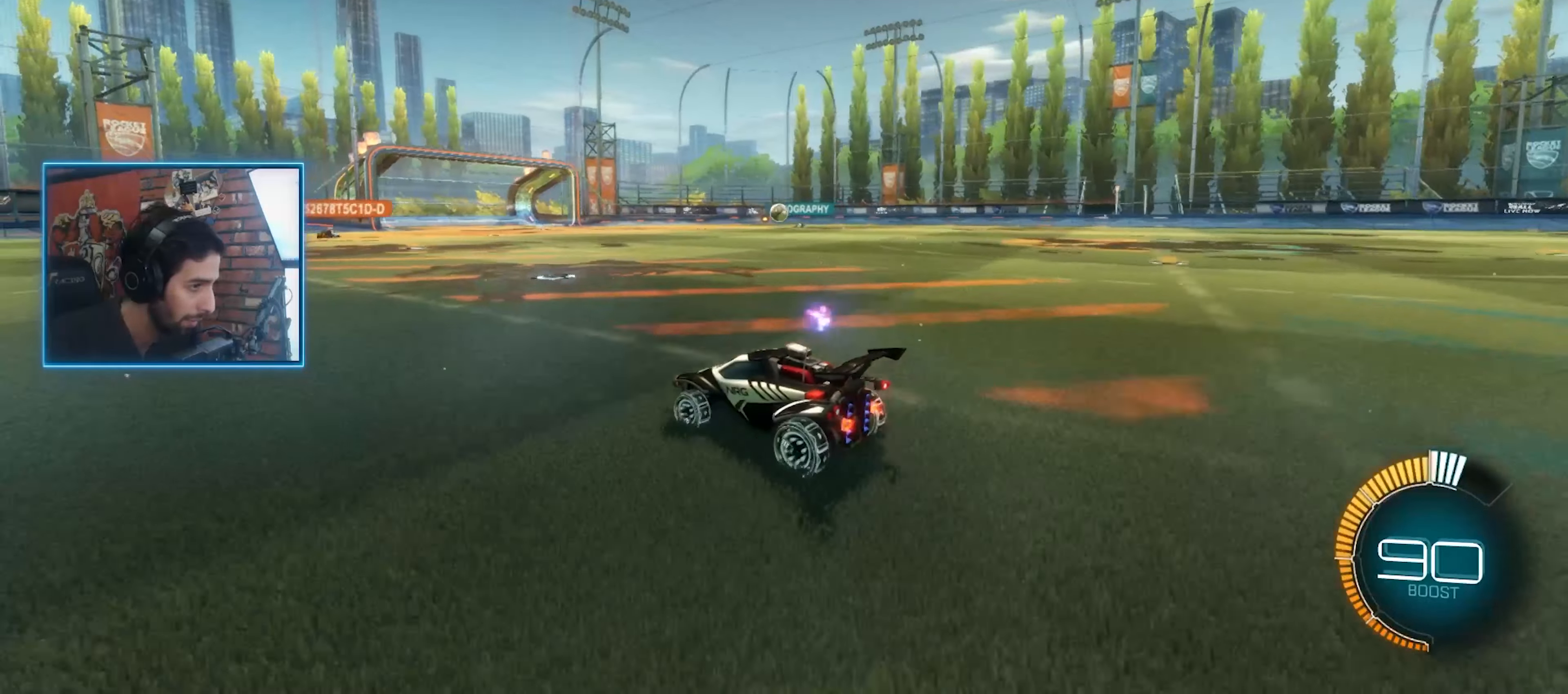
{"keys": ["w"], "mouse": [], "events": []}
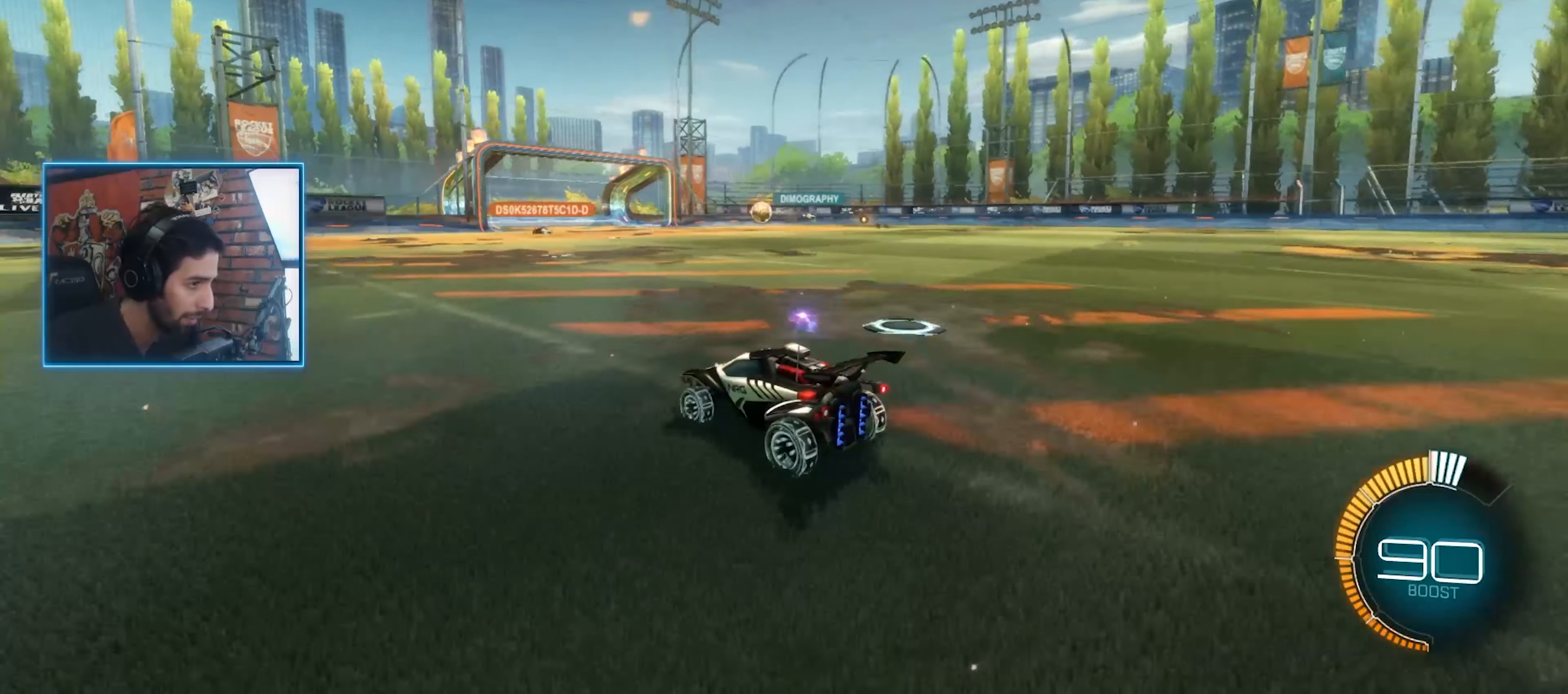
{"keys": ["d", "w"], "mouse": [], "events": [[134, "d", "down"]]}
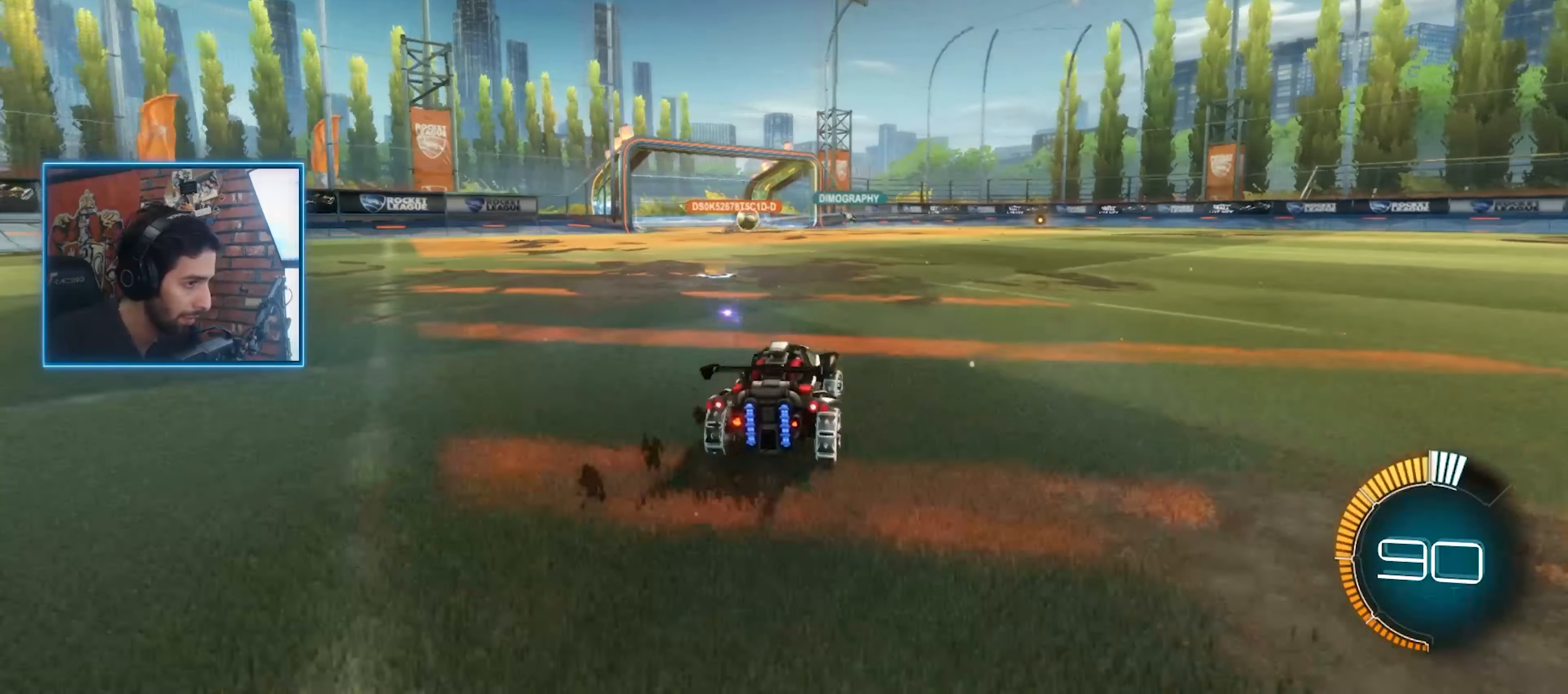
{"keys": [], "mouse": [], "events": [[67, "d", "up"], [434, "w", "up"]]}
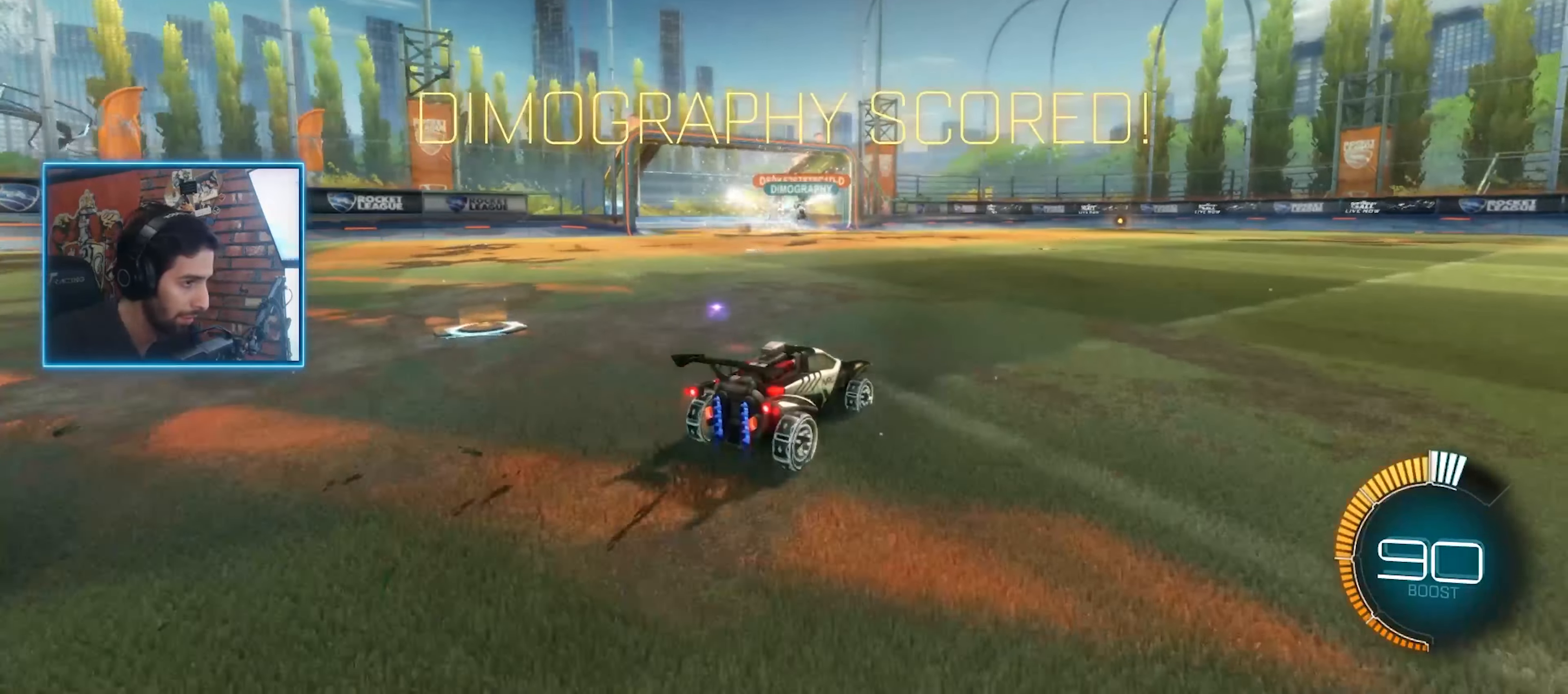
{"keys": [], "mouse": [], "events": []}
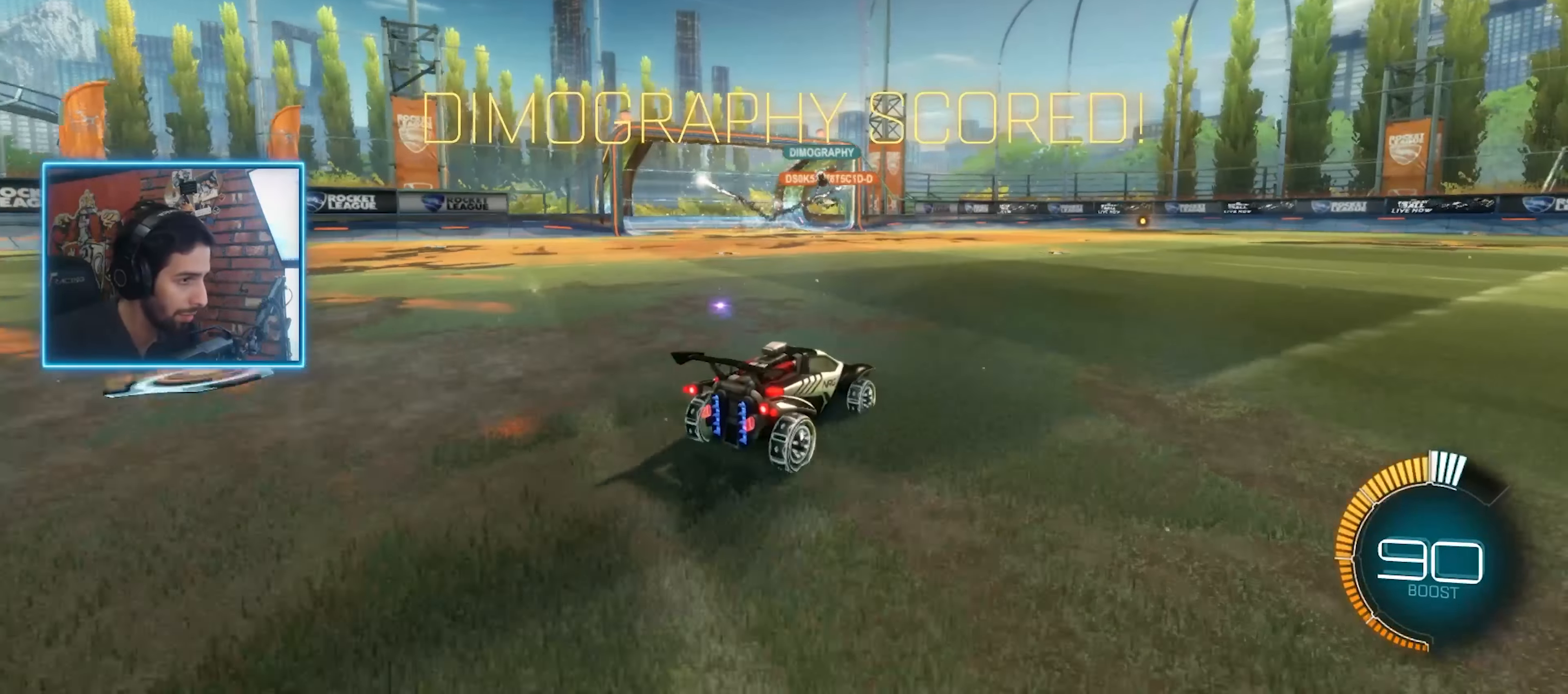
{"keys": ["d", "w"], "mouse": [], "events": [[134, "d", "down"], [200, "w", "down"], [267, "shift", "down"], [400, "shift", "up"]]}
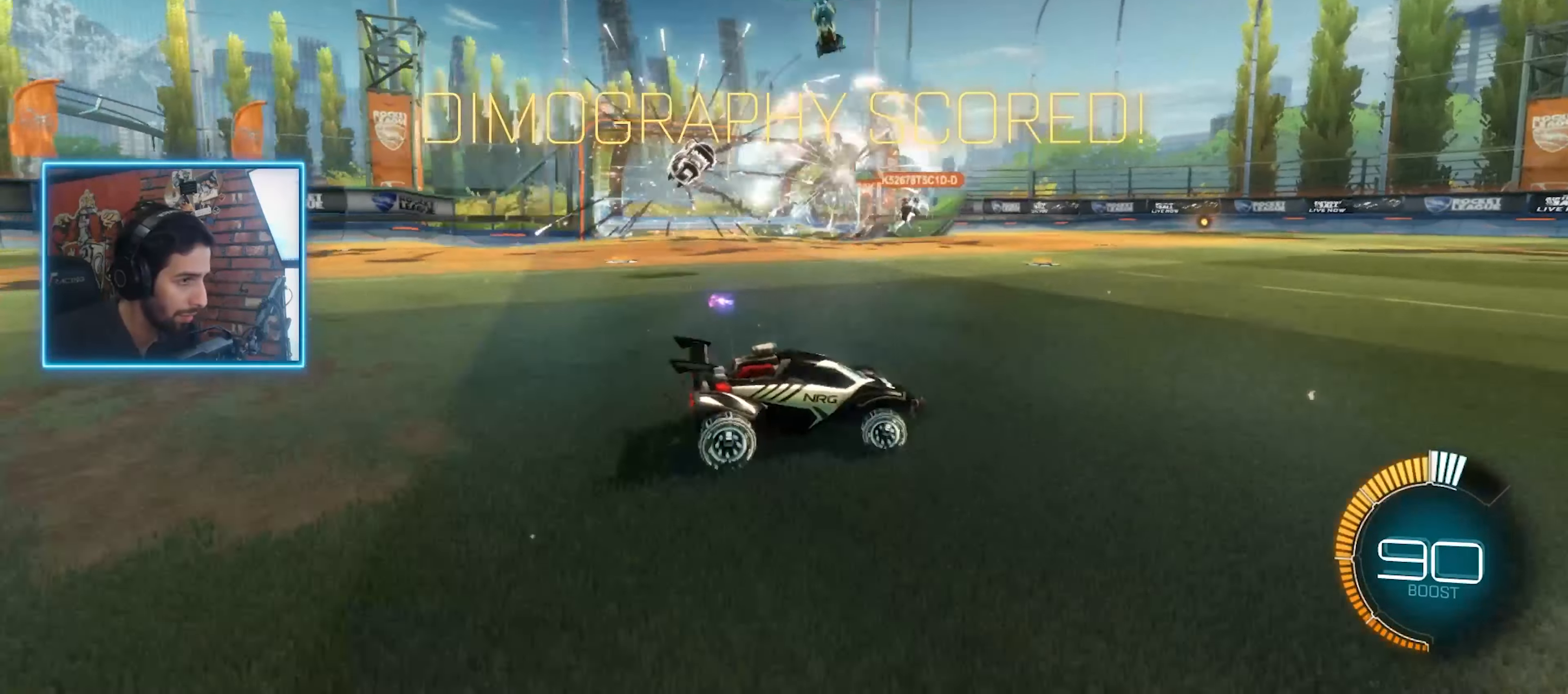
{"keys": ["d", "w"], "mouse": ["left"], "events": [[167, "space", "down"], [267, "space", "up"], [334, "mouse_left", "down"]]}
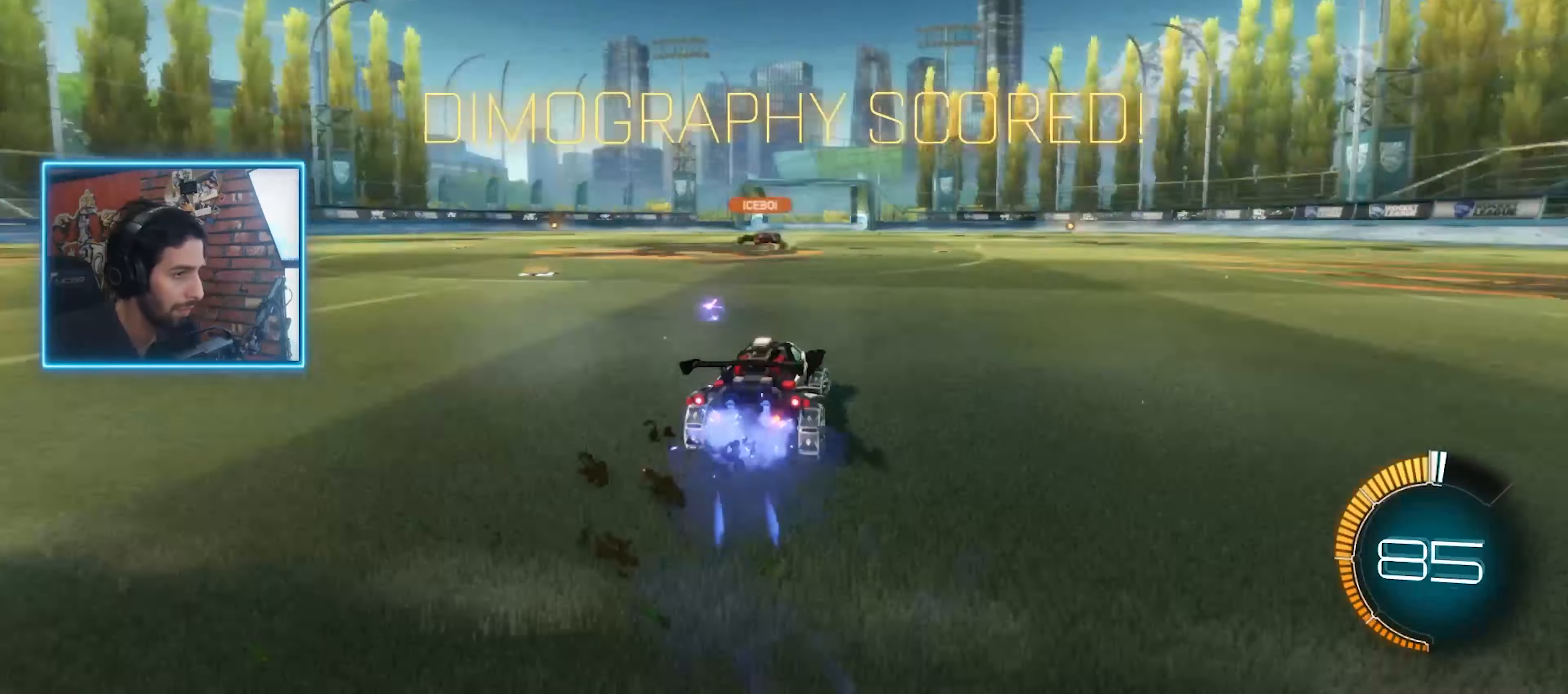
{"keys": ["d", "w"], "mouse": ["left"], "events": [[234, "d", "up"], [500, "d", "down"]]}
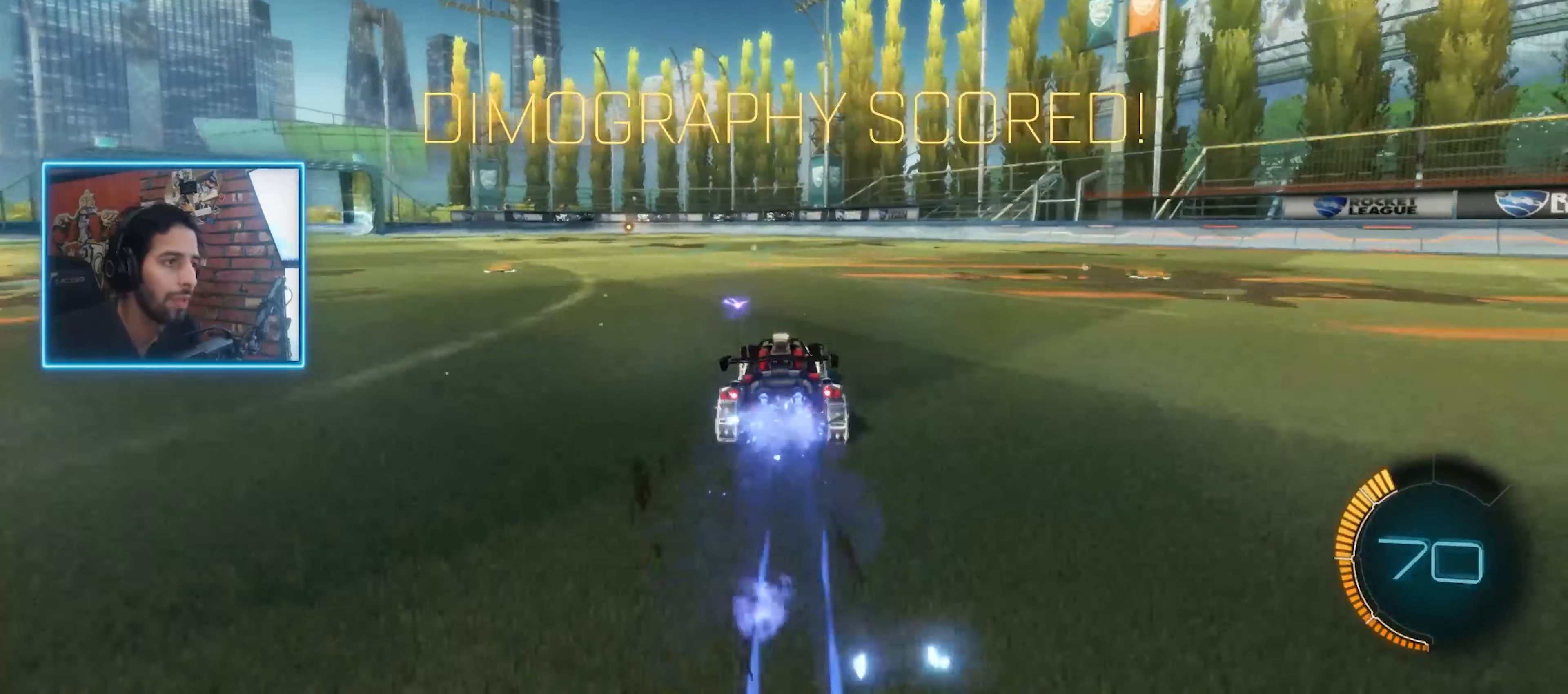
{"keys": ["w"], "mouse": [], "events": [[134, "d", "up"], [134, "space", "down"], [200, "mouse_left", "up"], [200, "space", "up"], [234, "mouse_right", "down"], [467, "mouse_right", "up"]]}
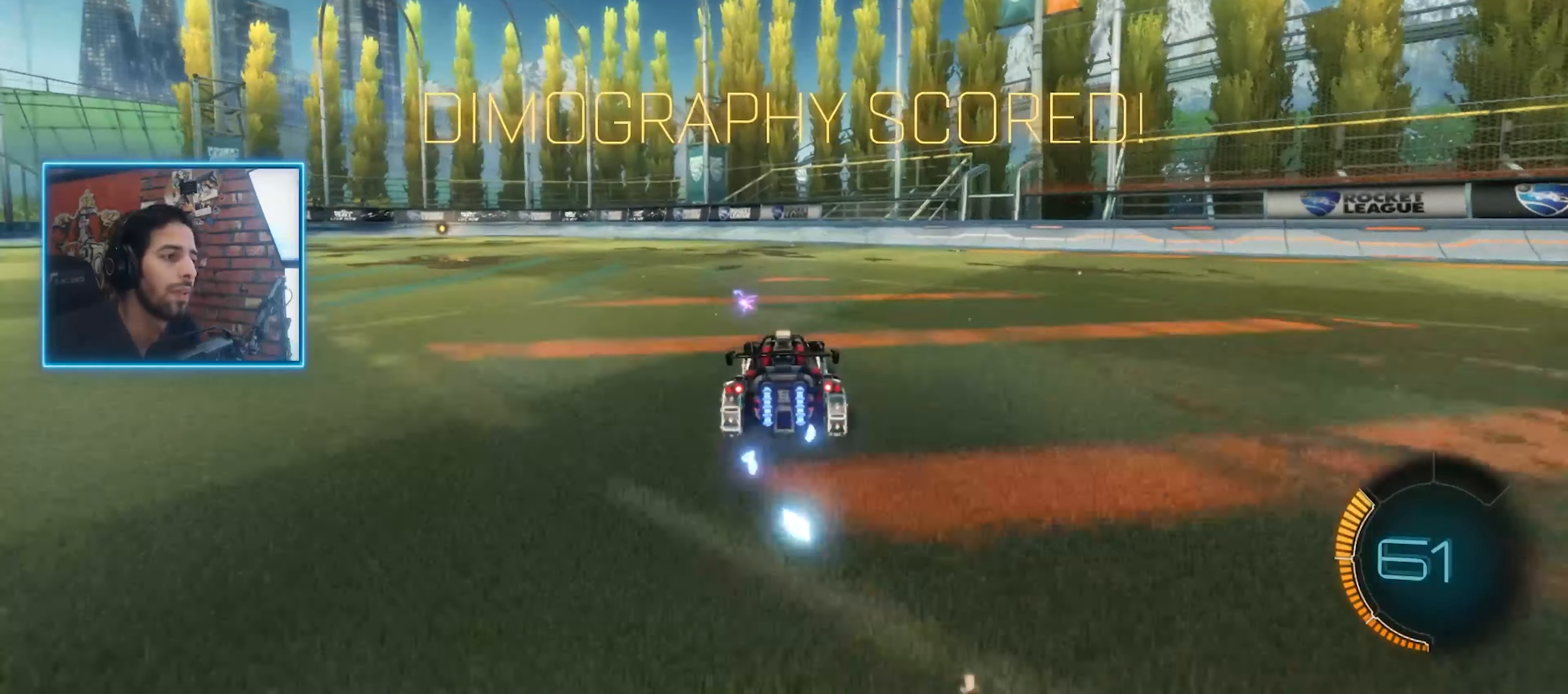
{"keys": ["a", "w"], "mouse": [], "events": [[134, "a", "down"], [334, "mouse_left", "down"], [400, "mouse_left", "up"]]}
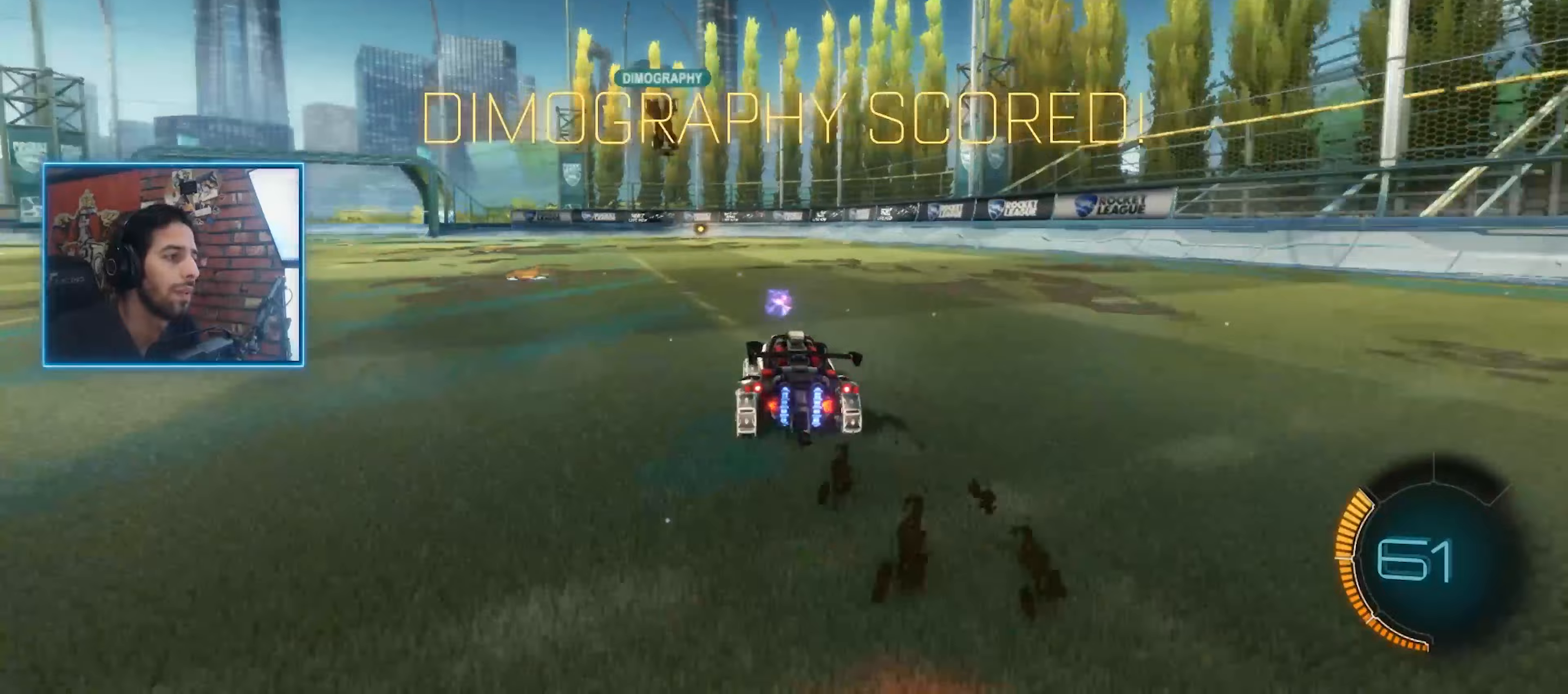
{"keys": [], "mouse": [], "events": [[33, "mouse_left", "down"], [67, "a", "up"], [167, "mouse_left", "up"], [267, "w", "up"]]}
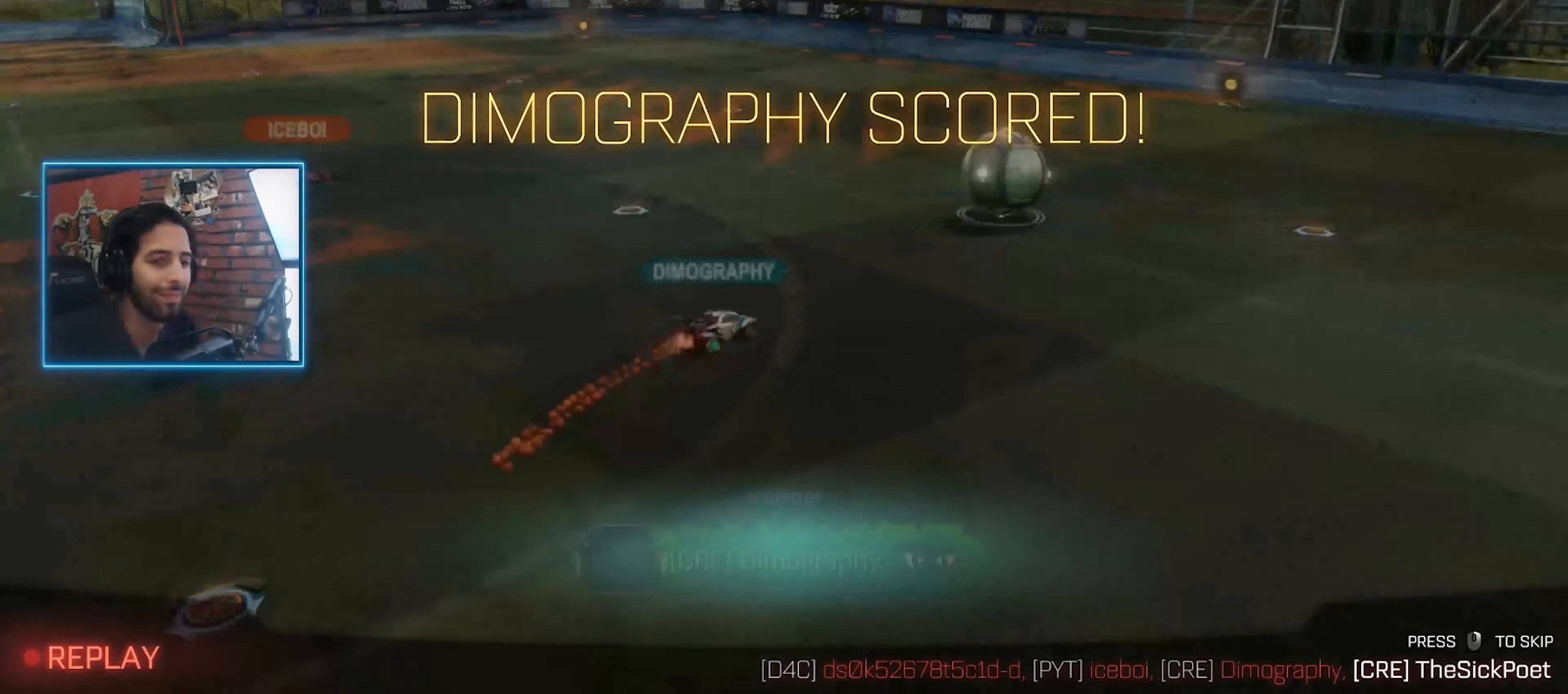
{"keys": [], "mouse": [], "events": []}
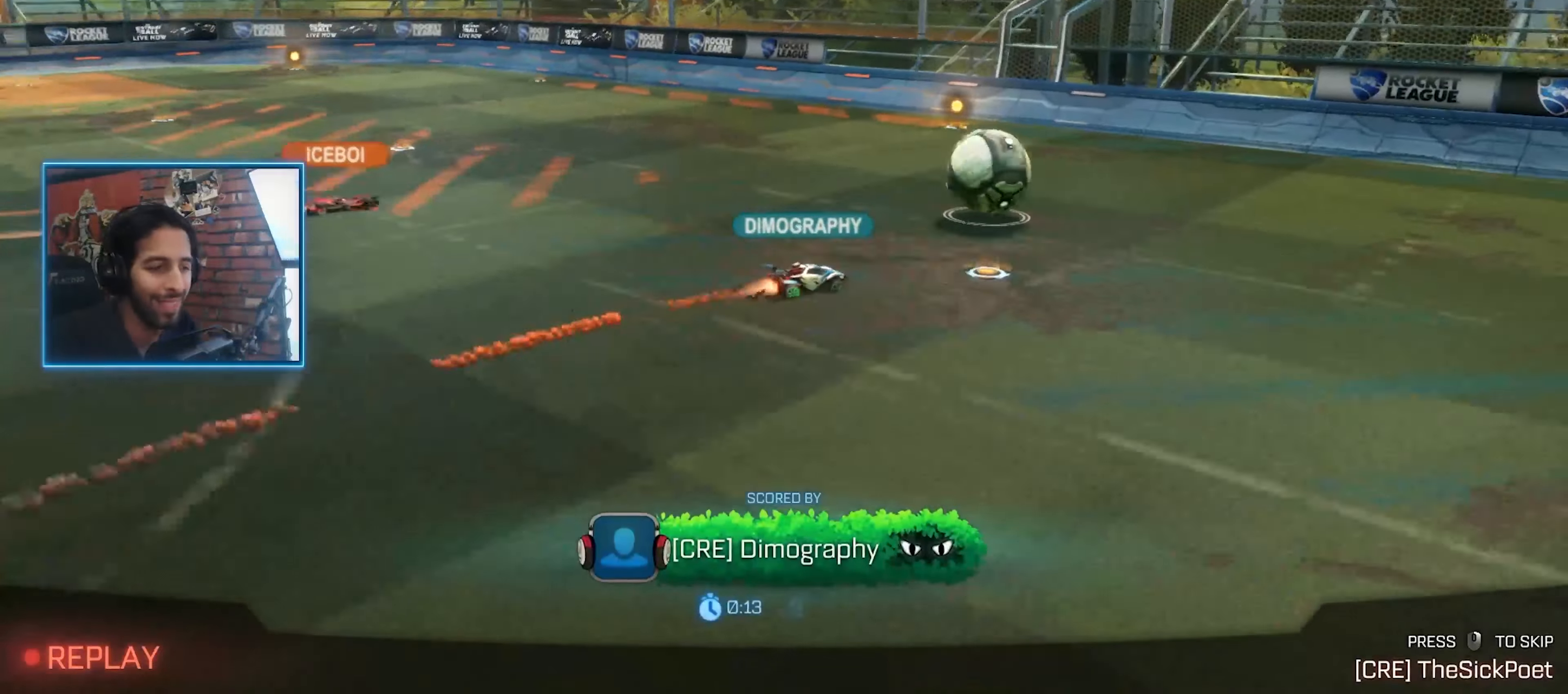
{"keys": [], "mouse": [], "events": []}
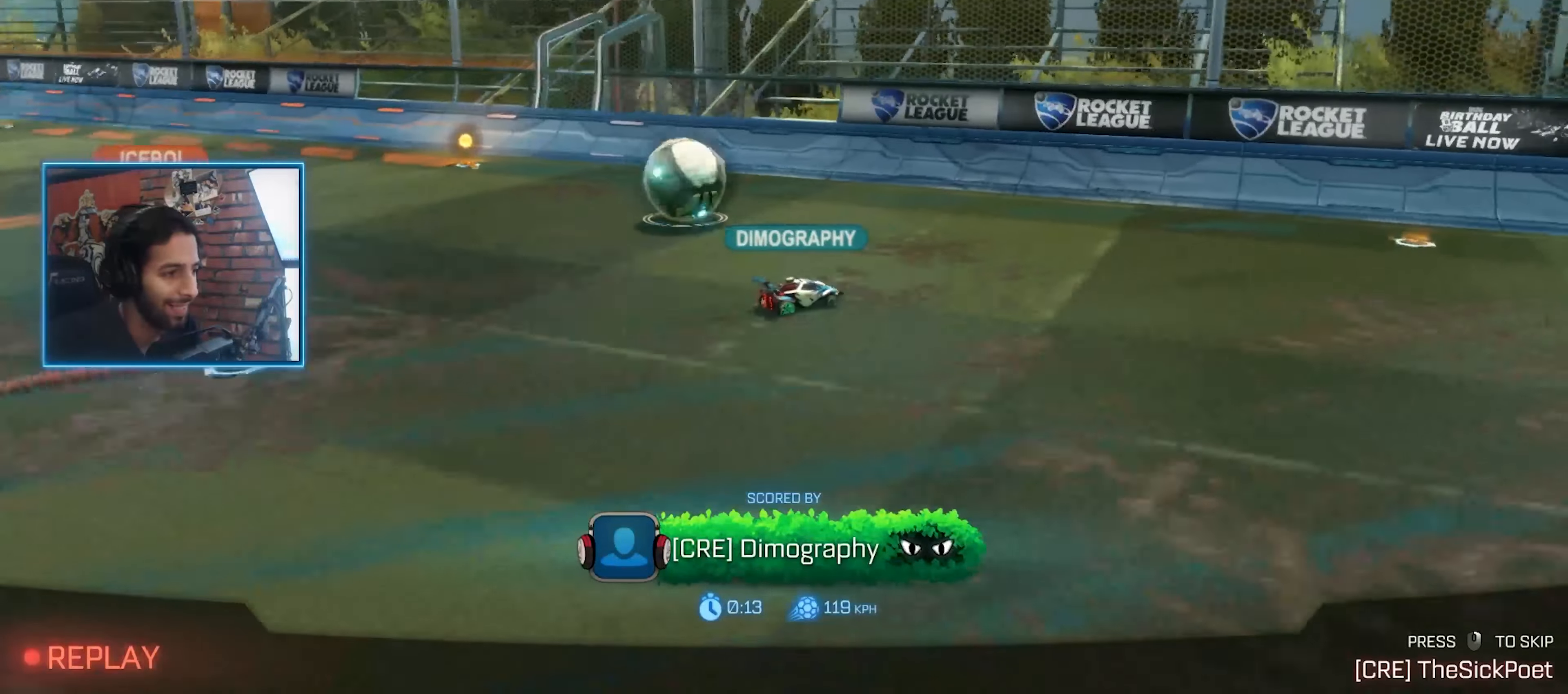
{"keys": [], "mouse": [], "events": []}